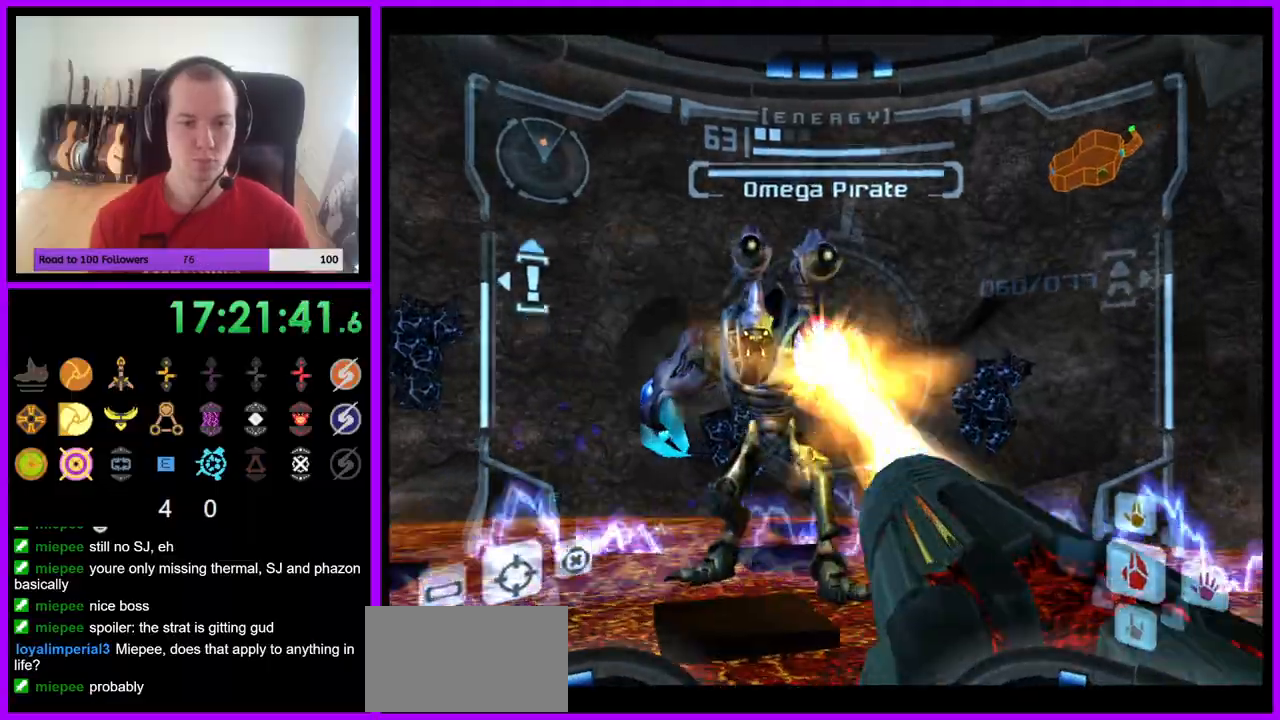
Gameplay with a controller (Nintendo layout); each line is a JSON object with the inputs held at the frame after it (dt_ms = milliseconds from this image to that frame). "events" lists button and stick changes between this image and that frame as [ms after this image, input, new state], when the widget could be followed in between. Not read: L3 R3 Z.
{"dt_ms": 500, "buttons": ["A", "L1"], "left_stick": "center", "right_stick": "center", "events": [[467, "left_stick", "center"]]}
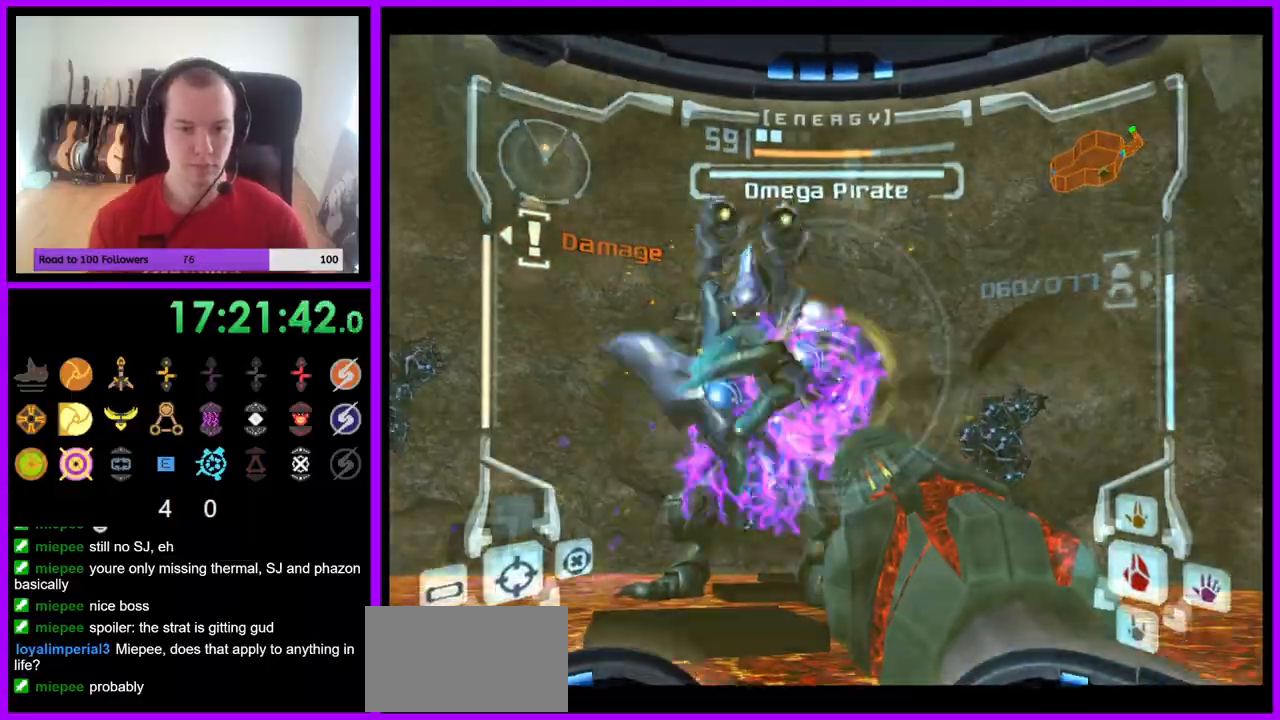
{"dt_ms": 500, "buttons": ["A", "L1"], "left_stick": "center", "right_stick": "center", "events": [[17, "B", "down"], [50, "left_stick", "down"], [267, "B", "up"], [467, "left_stick", "center"]]}
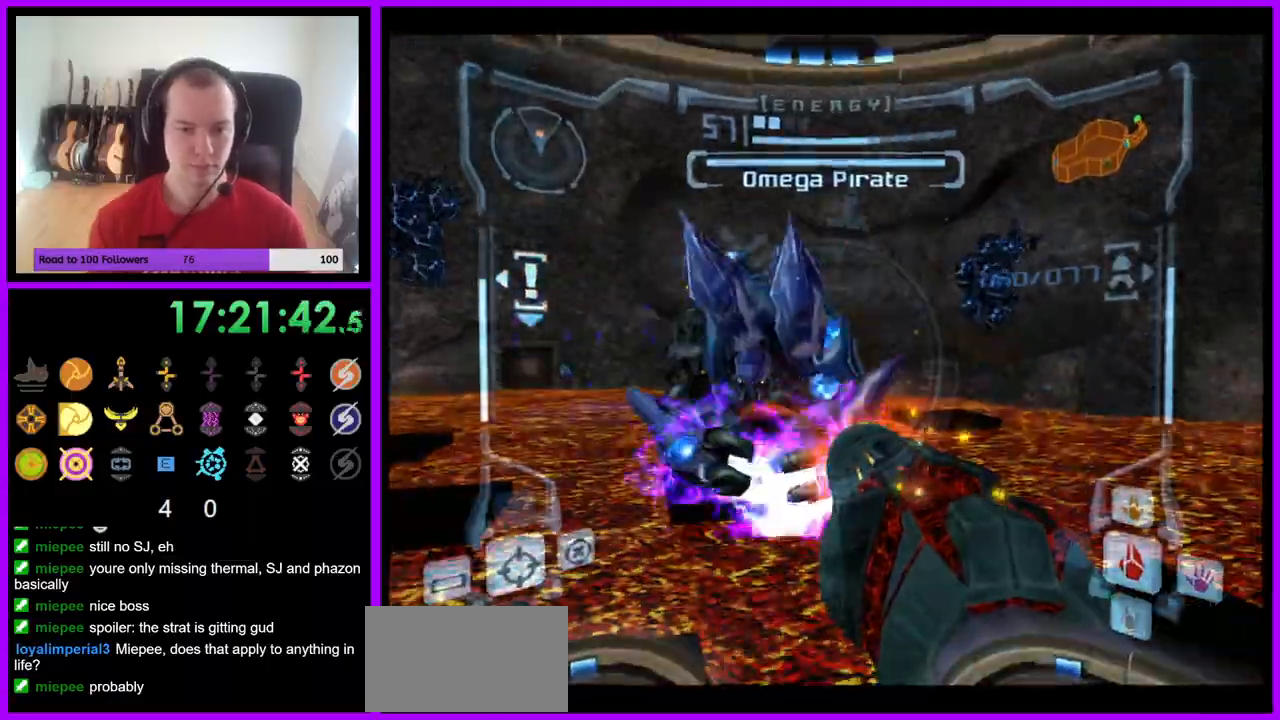
{"dt_ms": 1000, "buttons": ["A", "B", "L1"], "left_stick": "down", "right_stick": "center"}
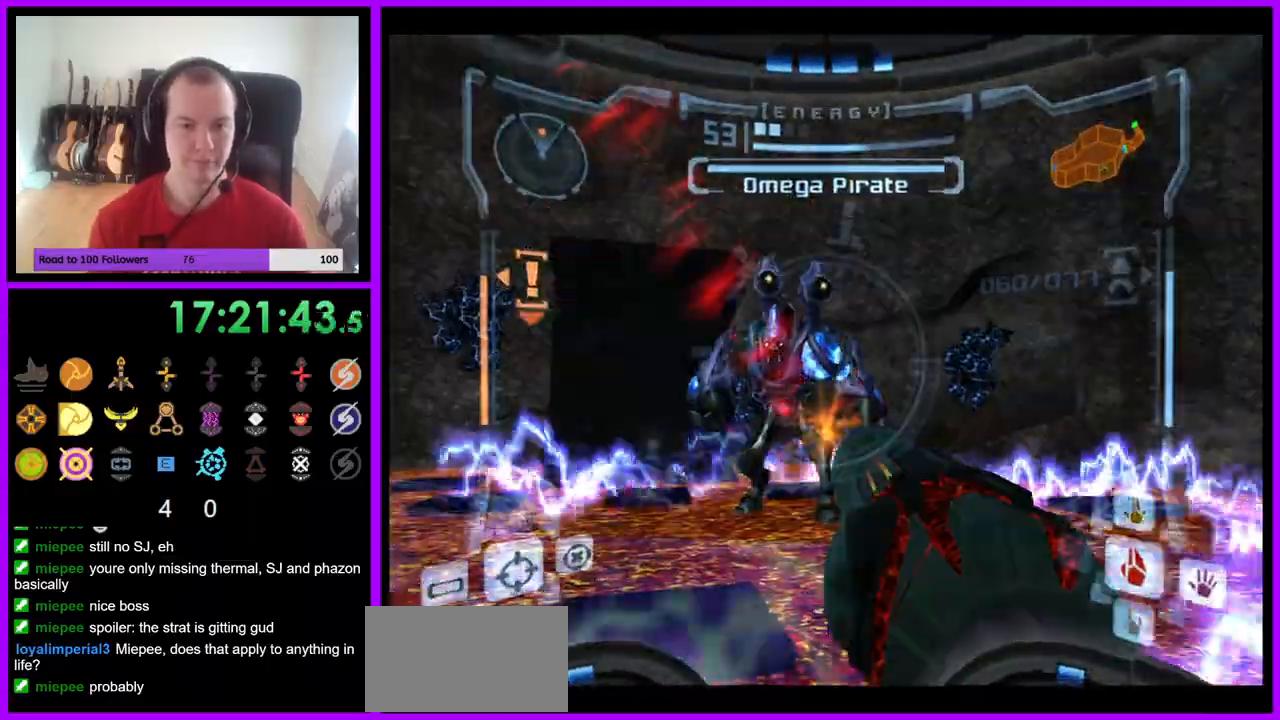
{"dt_ms": 500, "buttons": ["A", "L1"], "left_stick": "up", "right_stick": "center", "events": [[50, "left_stick", "center"], [100, "left_stick", "up"], [133, "B", "up"]]}
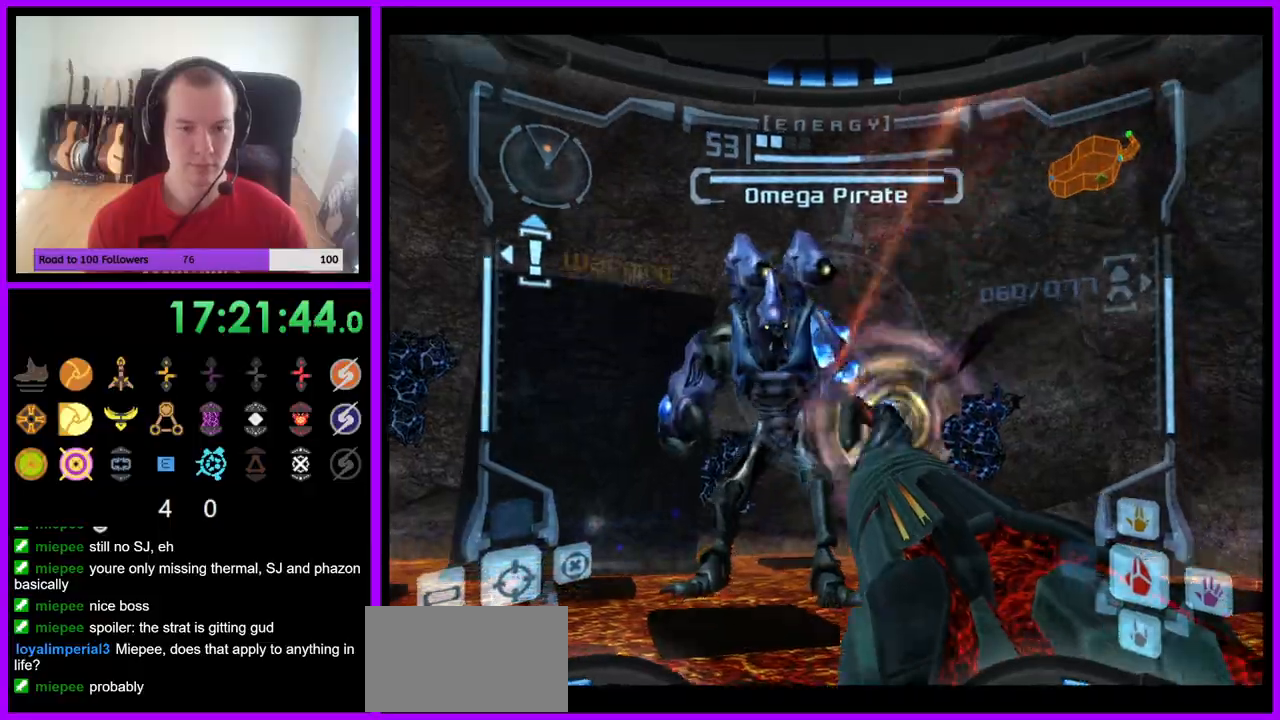
{"dt_ms": 500, "buttons": ["A", "B", "L1"], "left_stick": "center", "right_stick": "center", "events": [[83, "left_stick", "up-left"], [233, "left_stick", "center"], [350, "B", "down"]]}
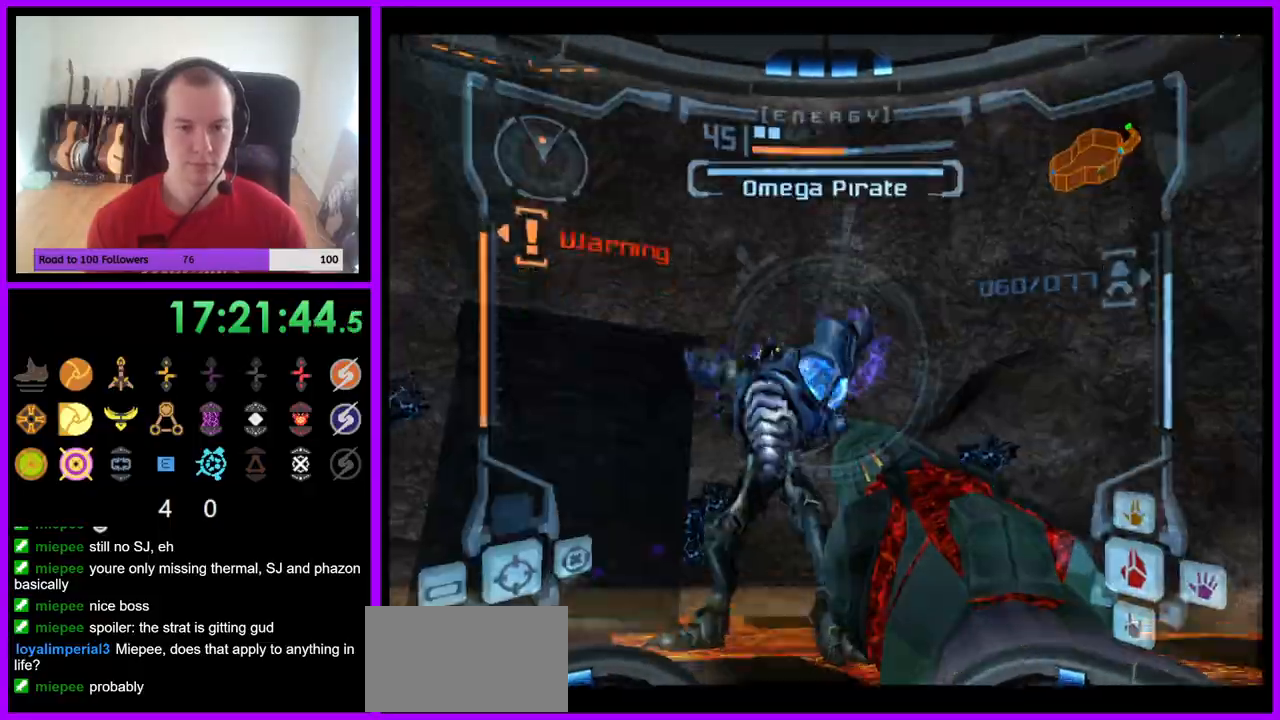
{"dt_ms": 500, "buttons": ["A", "L1"], "left_stick": "down", "right_stick": "center", "events": [[83, "B", "up"], [283, "left_stick", "down"]]}